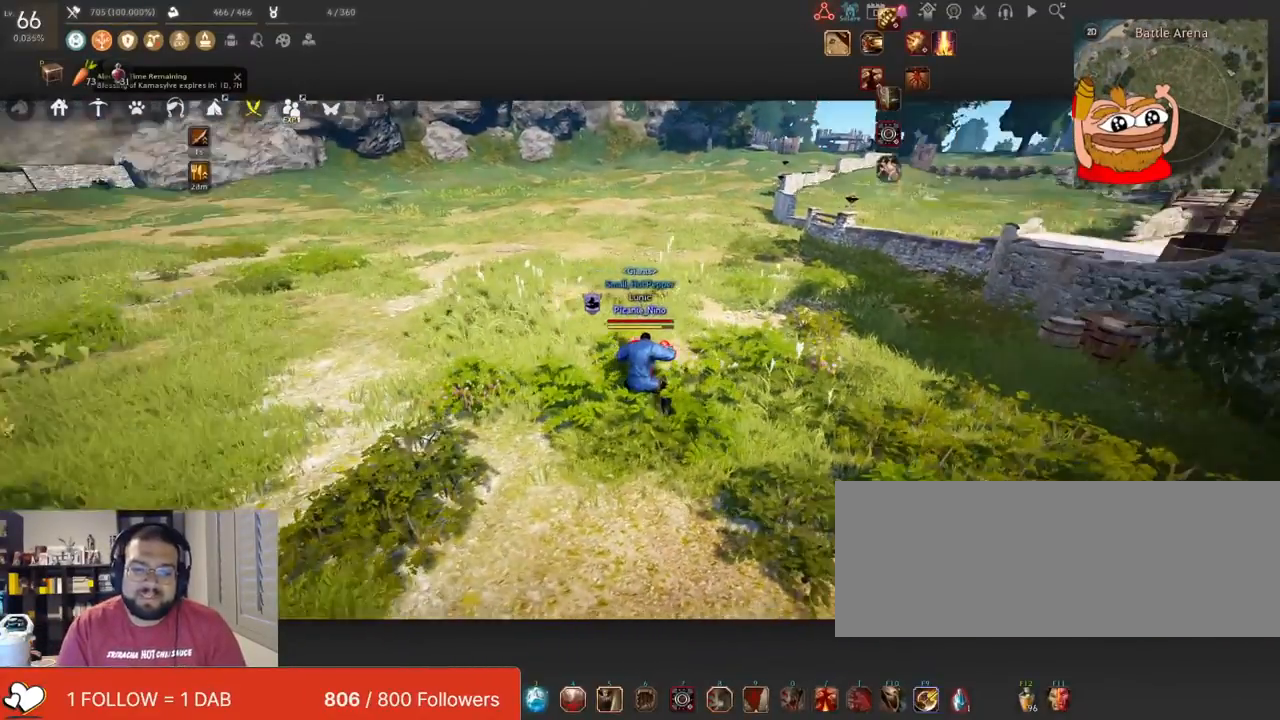
Gameplay with keyboard and mouse; each line is a JSON object with the keys and mouse buttons held at the frame after it. "events" lists presses ("down") and releases ("up") of "a", "c", "d", "e", "f", "q", "s", "shift", "space", "tab", "w", "x", "z", "mouse_left" and "mouse_right" between this image and that frame as [ms after this image, input, new state], when the widget could be followed in between. "mouse_left", "mouse_right" = the "left", "right" buttons of the "mouse" list. No other keys are recorded. Mouse movement is not recorded.
{"keys": ["w"], "mouse": [], "events": [[200, "w", "down"]]}
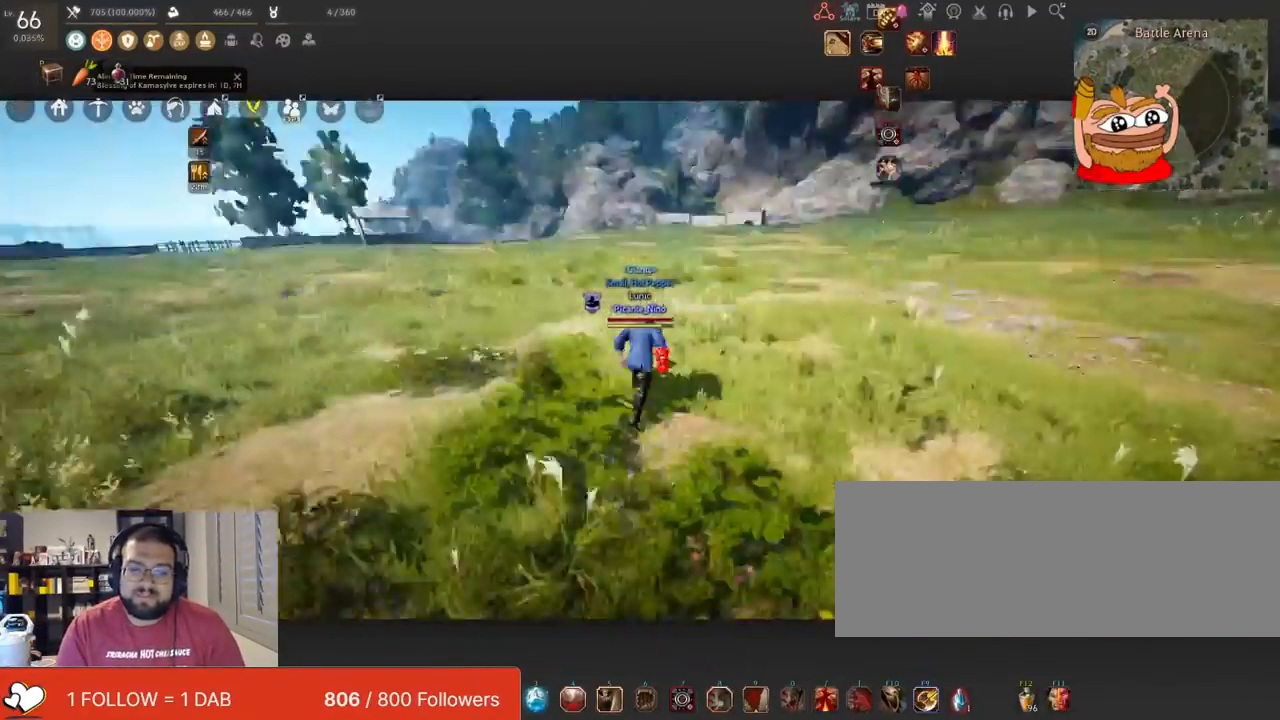
{"keys": ["w"], "mouse": ["right"], "events": [[417, "mouse_right", "down"]]}
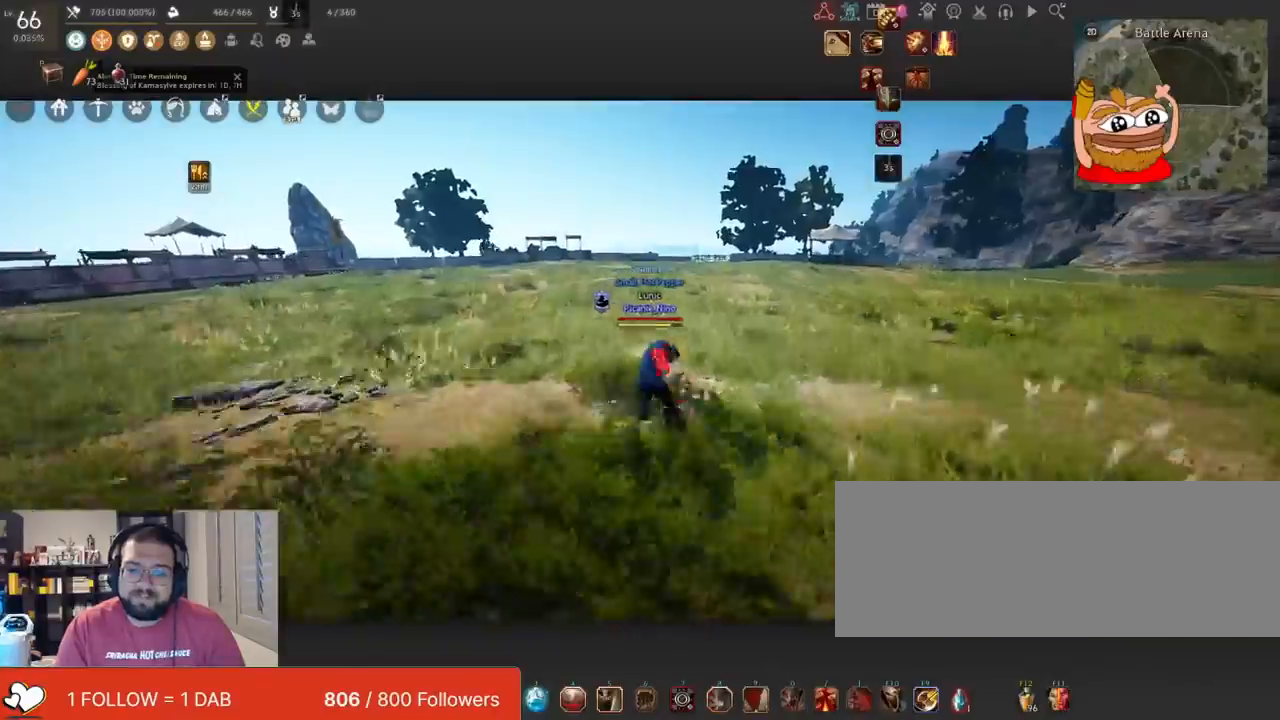
{"keys": [], "mouse": ["left"], "events": [[83, "mouse_right", "up"], [133, "w", "up"], [217, "mouse_left", "down"]]}
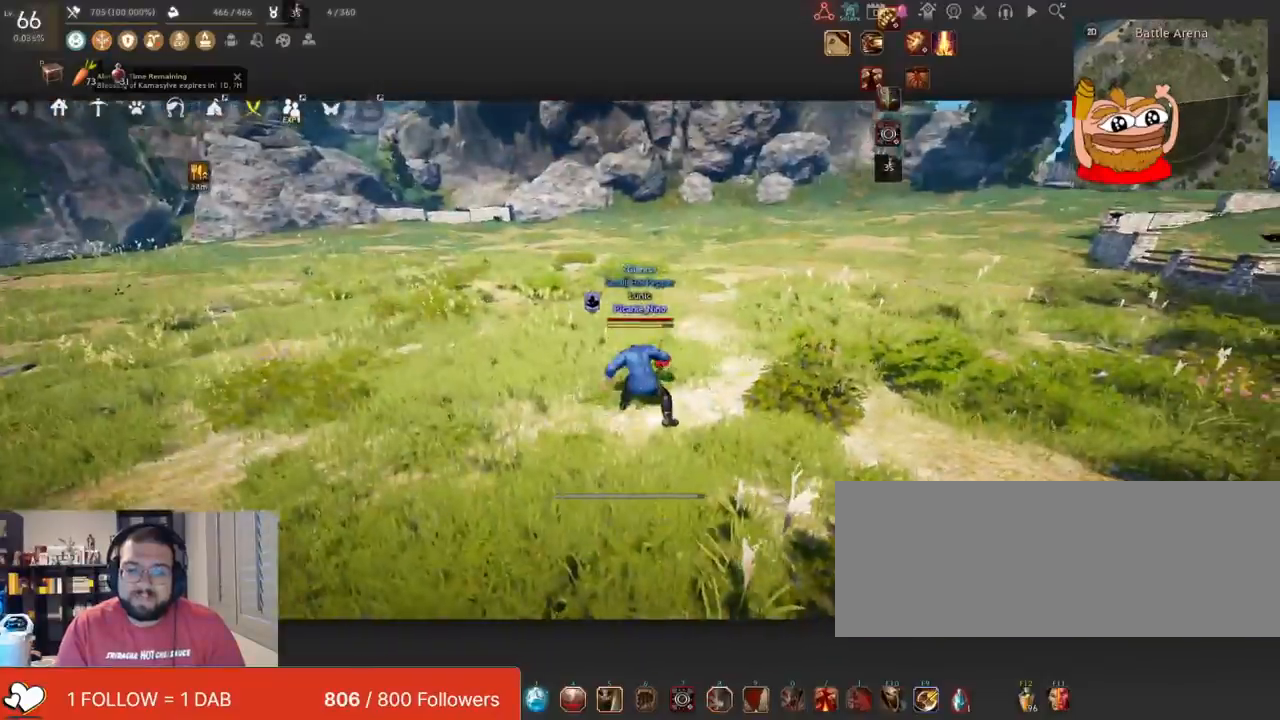
{"keys": [], "mouse": ["left"], "events": []}
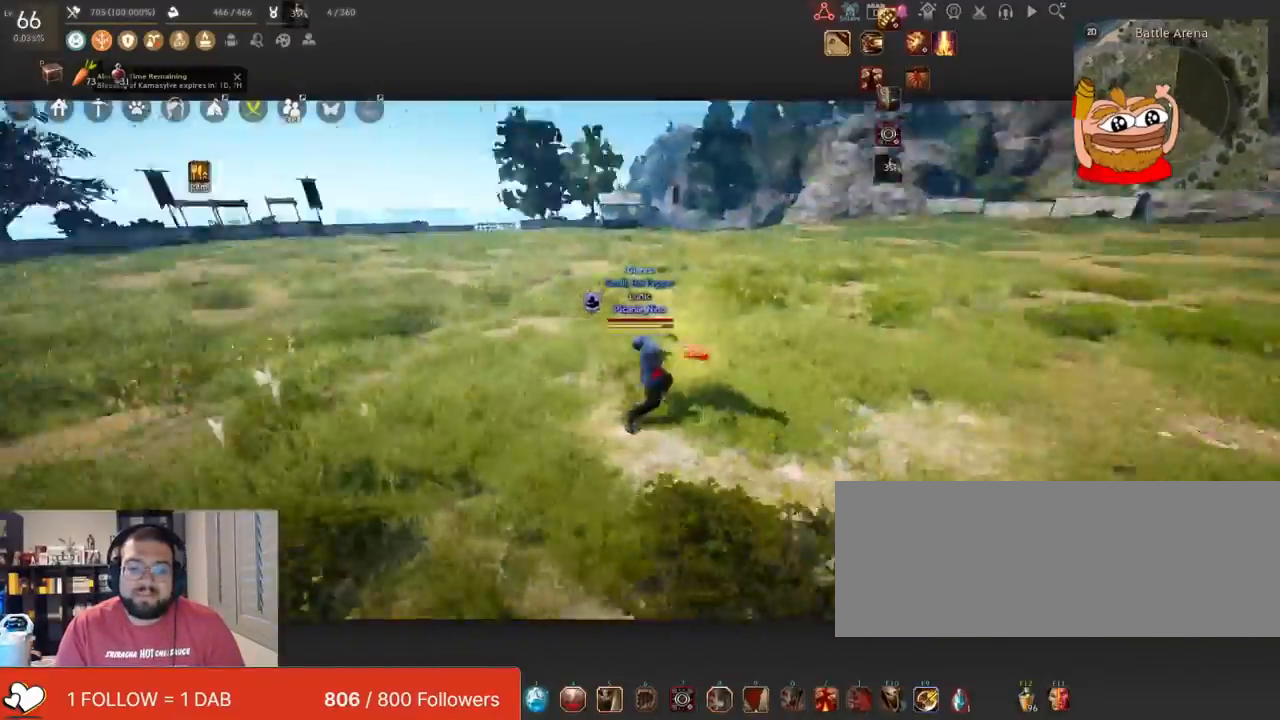
{"keys": ["f"], "mouse": [], "events": [[17, "mouse_right", "down"], [33, "a", "down"], [117, "mouse_left", "up"], [184, "a", "up"], [200, "mouse_right", "up"], [250, "f", "down"]]}
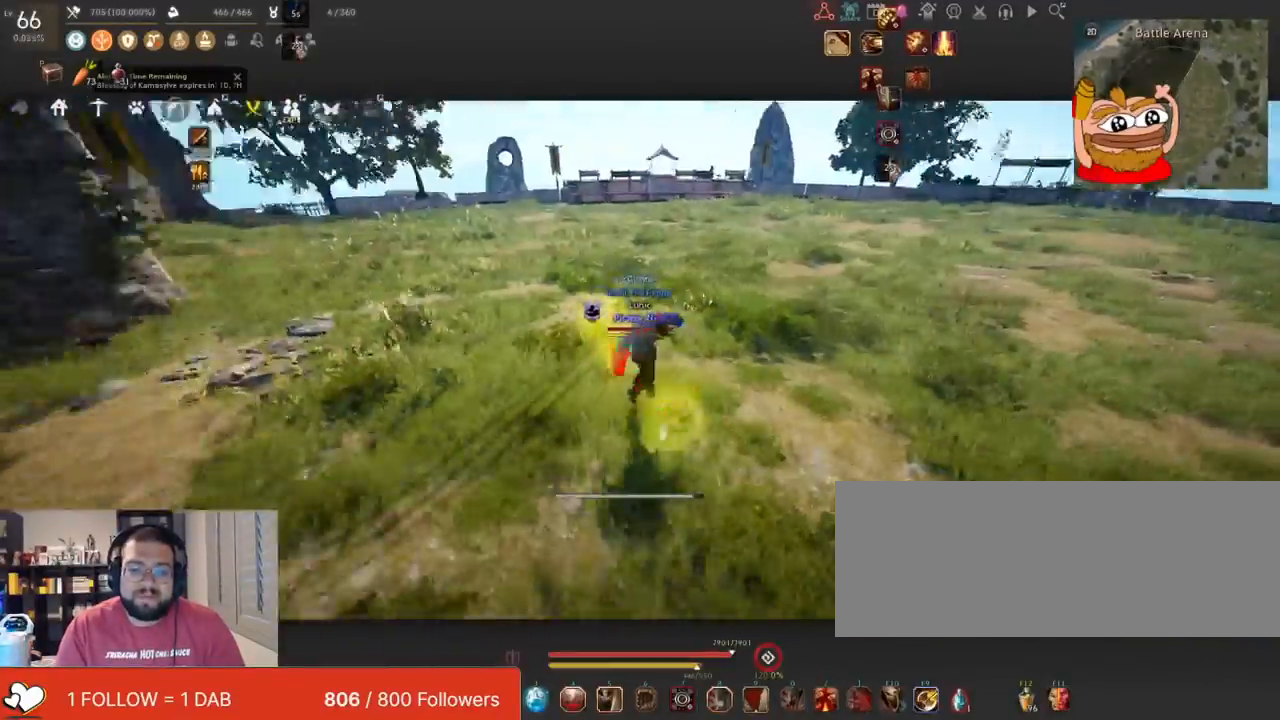
{"keys": ["a"], "mouse": ["left"], "events": [[133, "shift", "down"], [166, "f", "up"], [216, "d", "down"], [350, "shift", "up"], [400, "mouse_left", "down"], [417, "a", "down"], [417, "d", "up"]]}
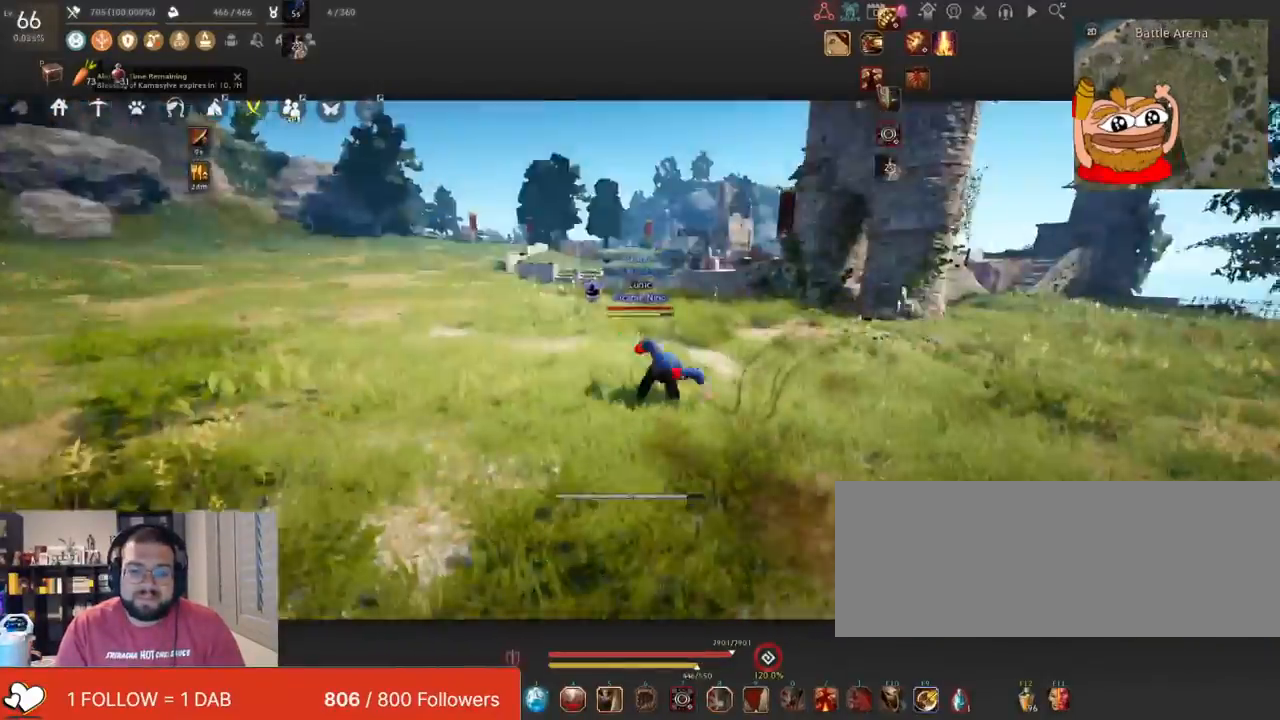
{"keys": [], "mouse": ["right"], "events": [[100, "a", "up"], [100, "d", "down"], [317, "mouse_right", "down"], [450, "mouse_left", "up"], [484, "d", "up"]]}
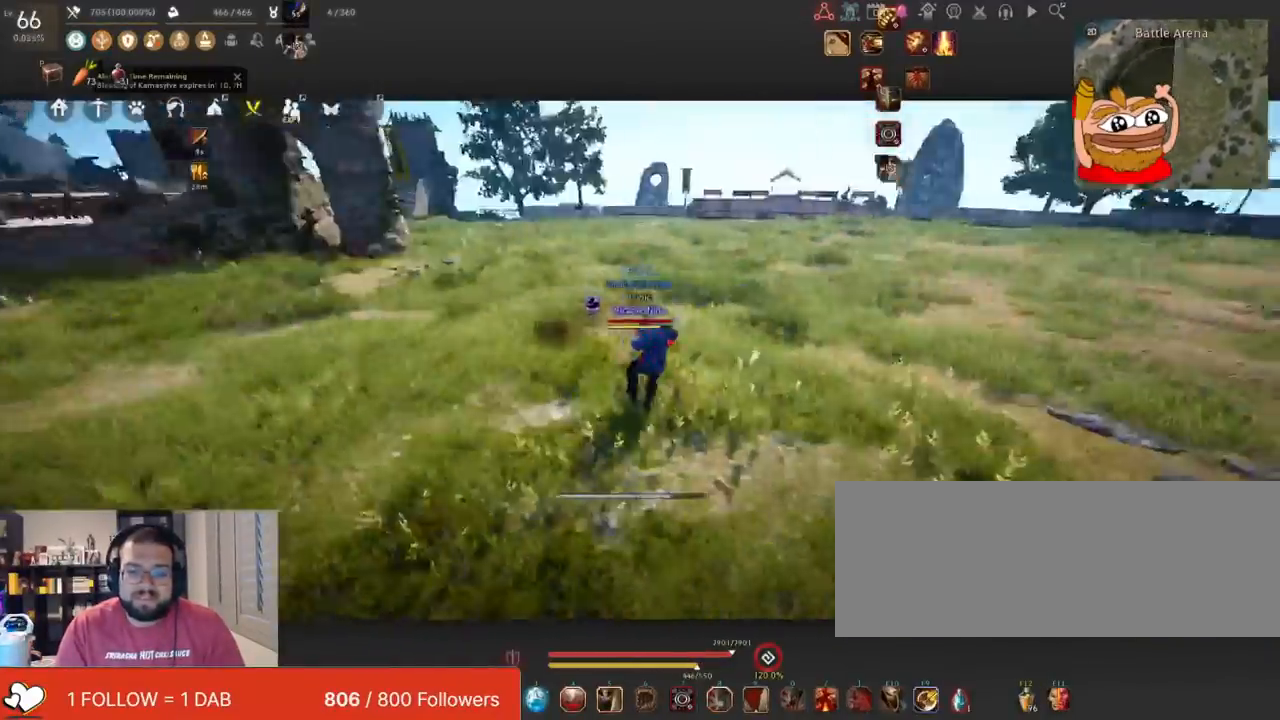
{"keys": ["d", "shift"], "mouse": [], "events": [[33, "f", "down"], [33, "mouse_right", "up"], [433, "shift", "down"], [450, "f", "up"], [483, "d", "down"]]}
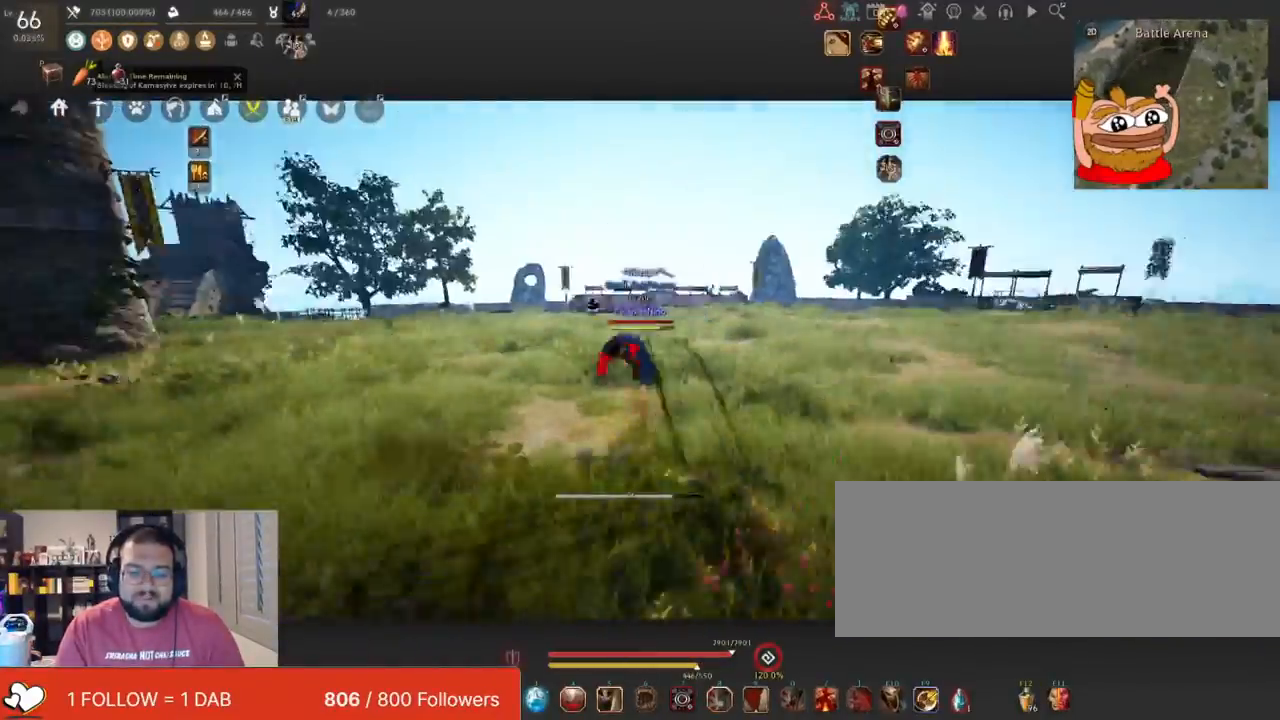
{"keys": ["a"], "mouse": ["left"], "events": [[150, "shift", "up"], [217, "d", "up"], [234, "a", "down"], [234, "mouse_left", "down"]]}
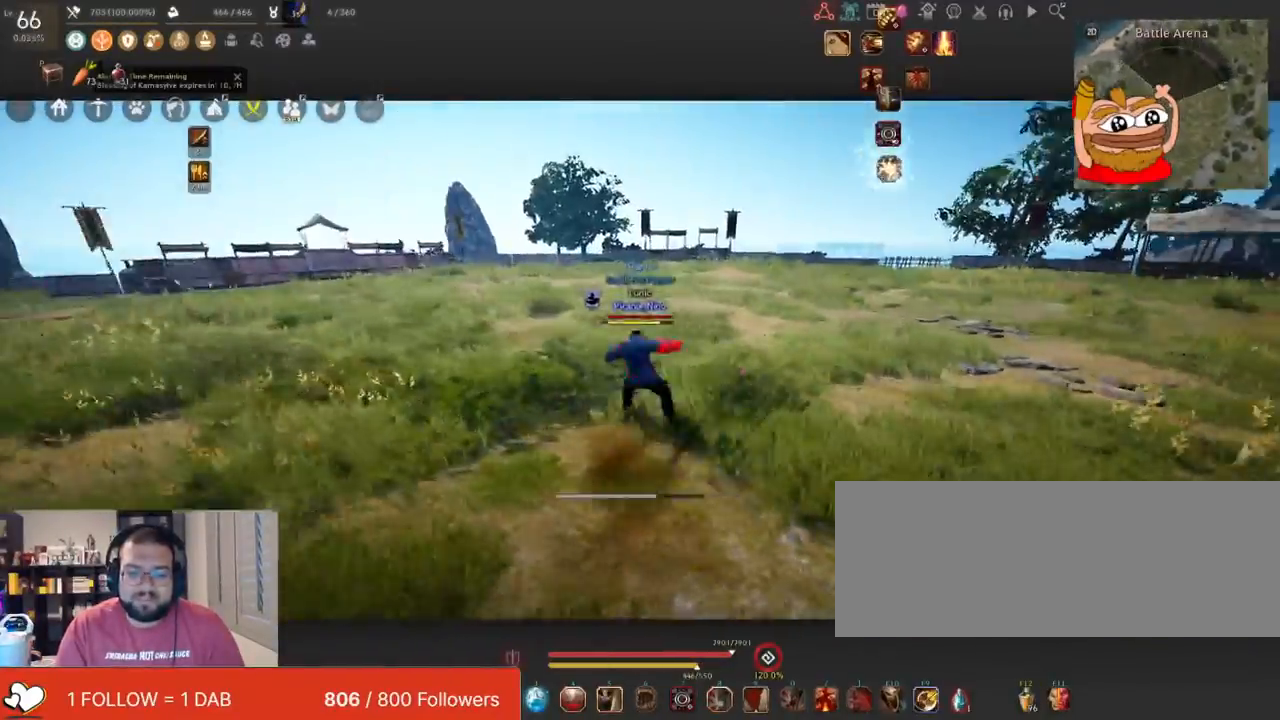
{"keys": [], "mouse": ["left"], "events": [[83, "mouse_right", "down"], [116, "shift", "down"], [233, "shift", "up"], [266, "mouse_left", "up"], [283, "mouse_right", "up"], [350, "a", "up"], [367, "mouse_left", "down"]]}
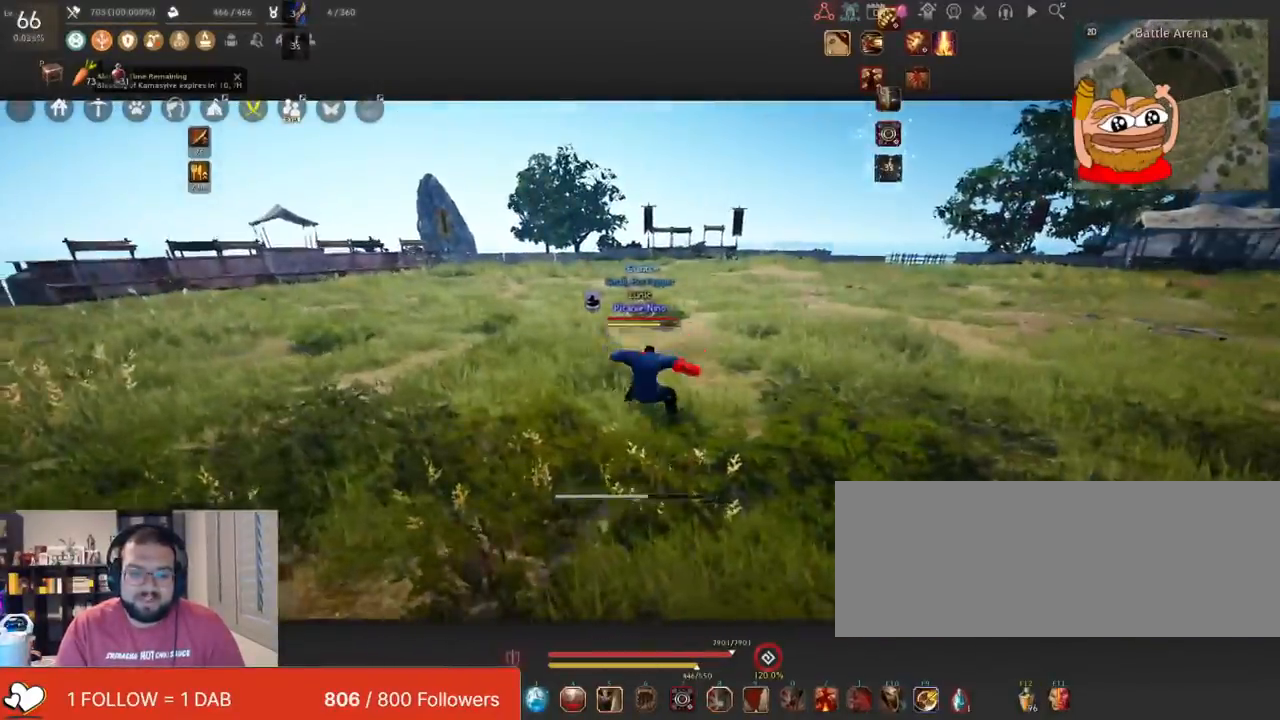
{"keys": ["a"], "mouse": ["left"], "events": [[501, "a", "down"]]}
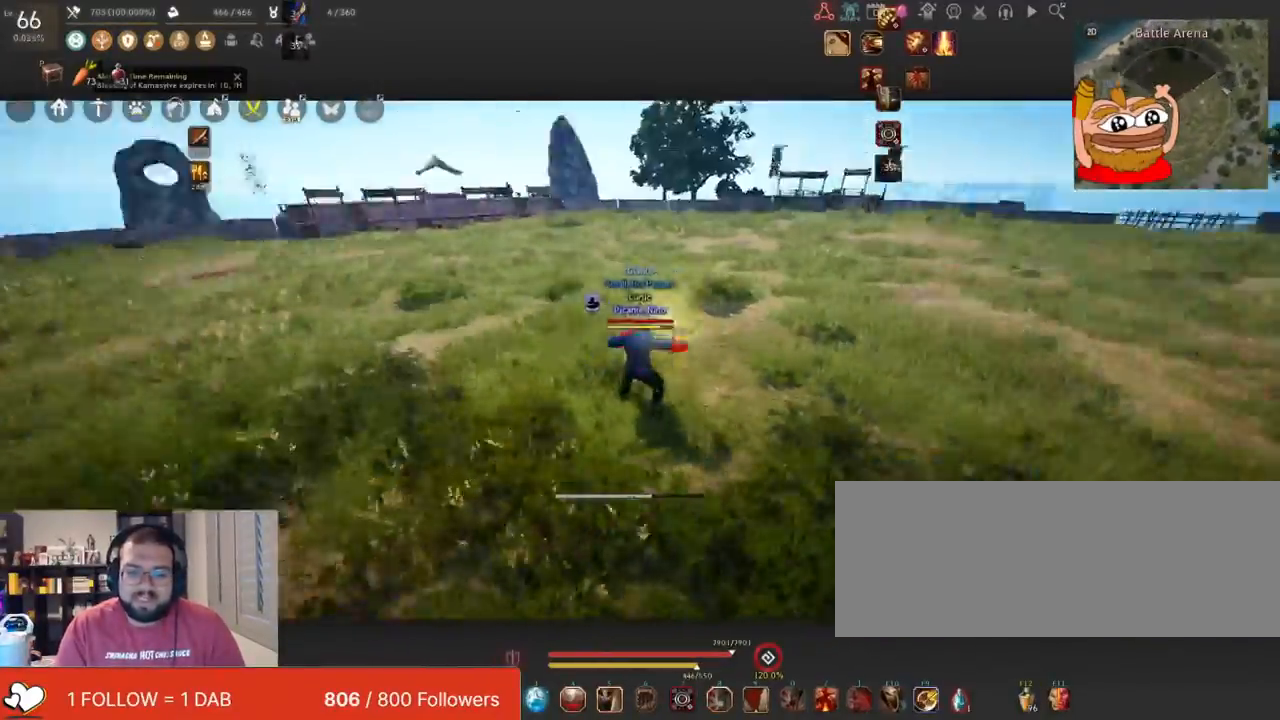
{"keys": ["f"], "mouse": [], "events": [[33, "mouse_right", "down"], [116, "mouse_left", "up"], [166, "a", "up"], [183, "f", "down"], [216, "mouse_right", "up"]]}
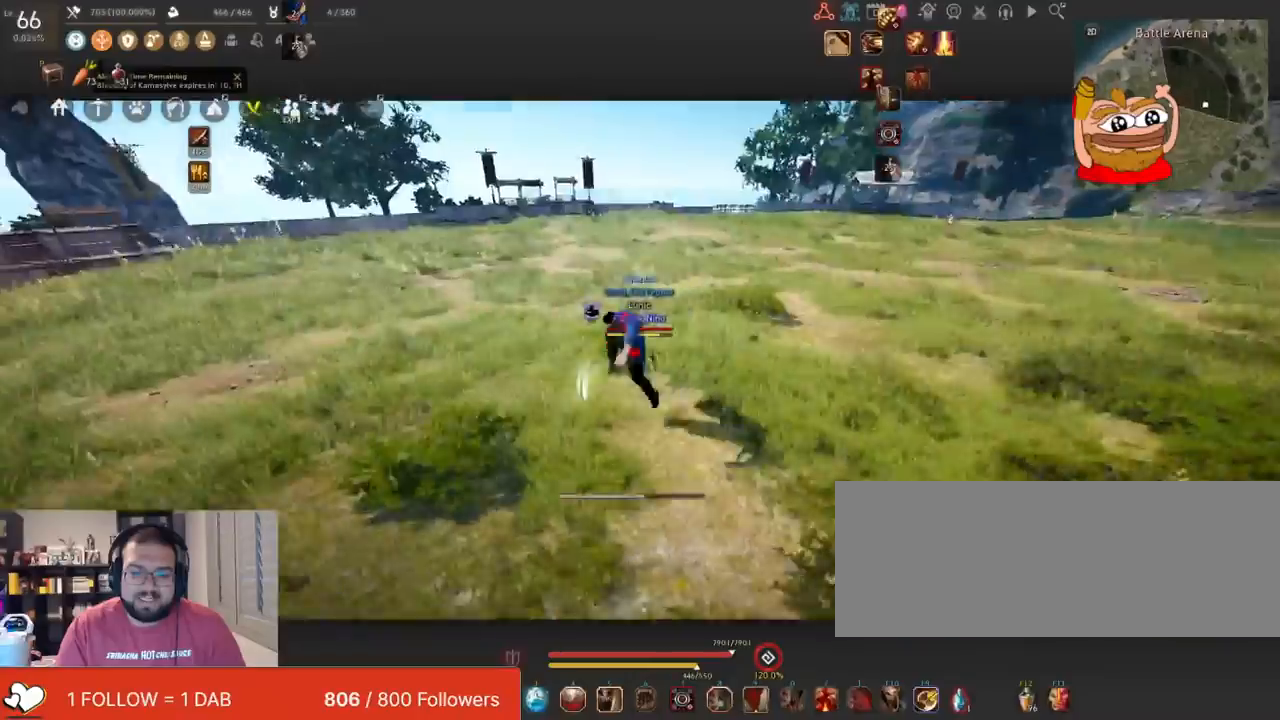
{"keys": ["shift"], "mouse": [], "events": [[184, "f", "up"], [200, "shift", "down"], [217, "d", "down"], [367, "d", "up"], [400, "space", "down"], [501, "space", "up"]]}
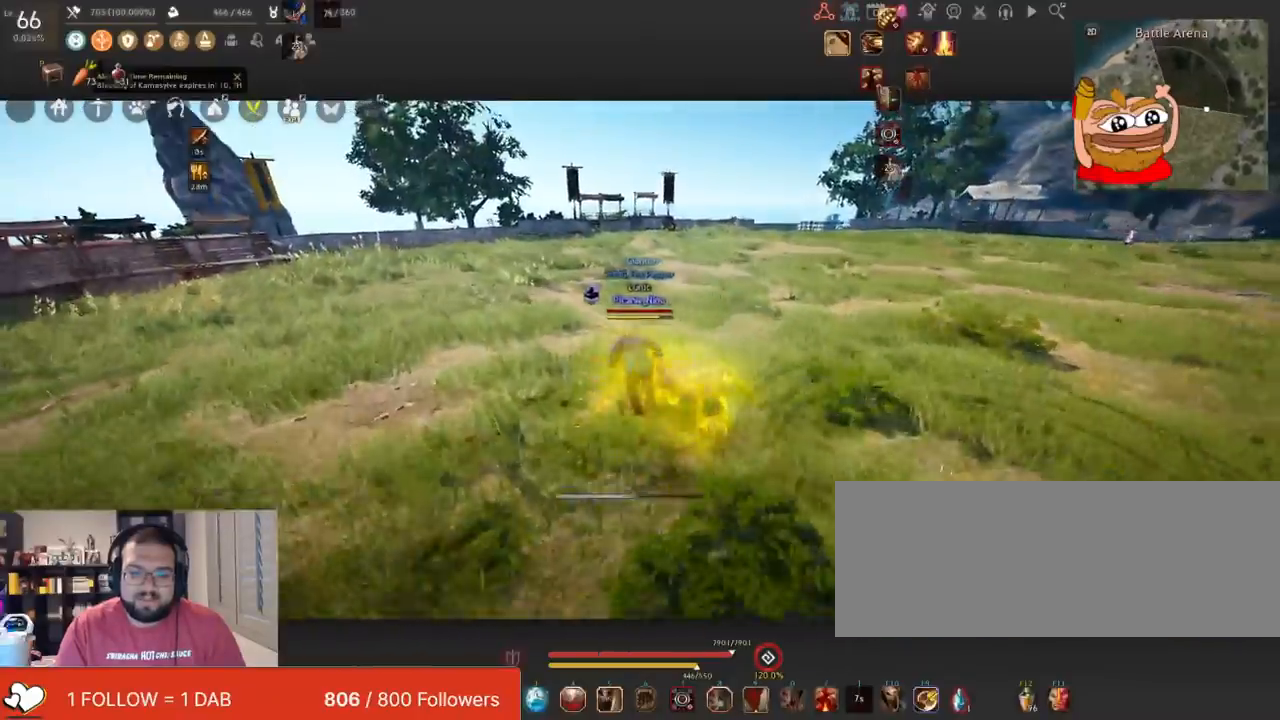
{"keys": ["f", "shift", "w"], "mouse": [], "events": [[33, "shift", "up"], [150, "w", "down"], [183, "mouse_right", "down"], [333, "f", "down"], [400, "mouse_right", "up"], [483, "shift", "down"]]}
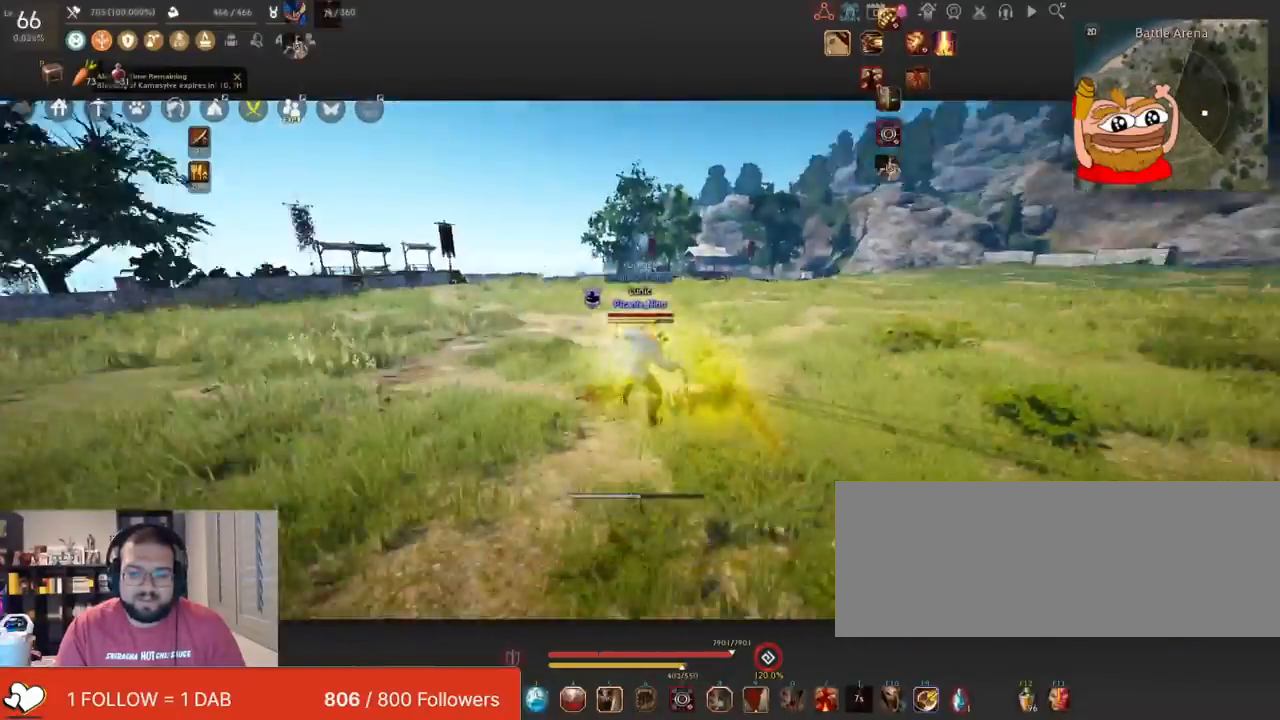
{"keys": [], "mouse": [], "events": [[17, "f", "up"], [33, "d", "down"], [33, "w", "up"], [150, "s", "down"], [167, "shift", "up"], [184, "mouse_right", "down"], [217, "d", "up"], [450, "s", "up"], [501, "mouse_right", "up"]]}
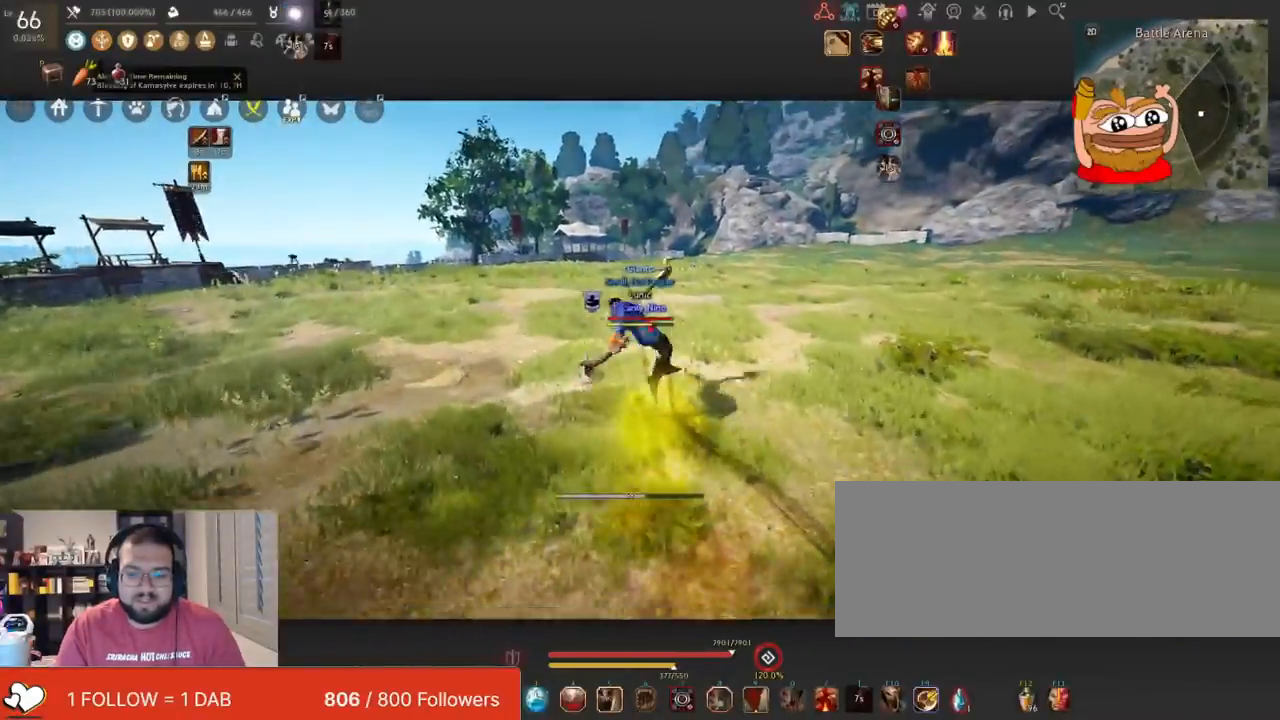
{"keys": ["w"], "mouse": [], "events": [[16, "c", "down"], [133, "c", "up"], [183, "c", "down"], [400, "w", "down"], [500, "c", "up"]]}
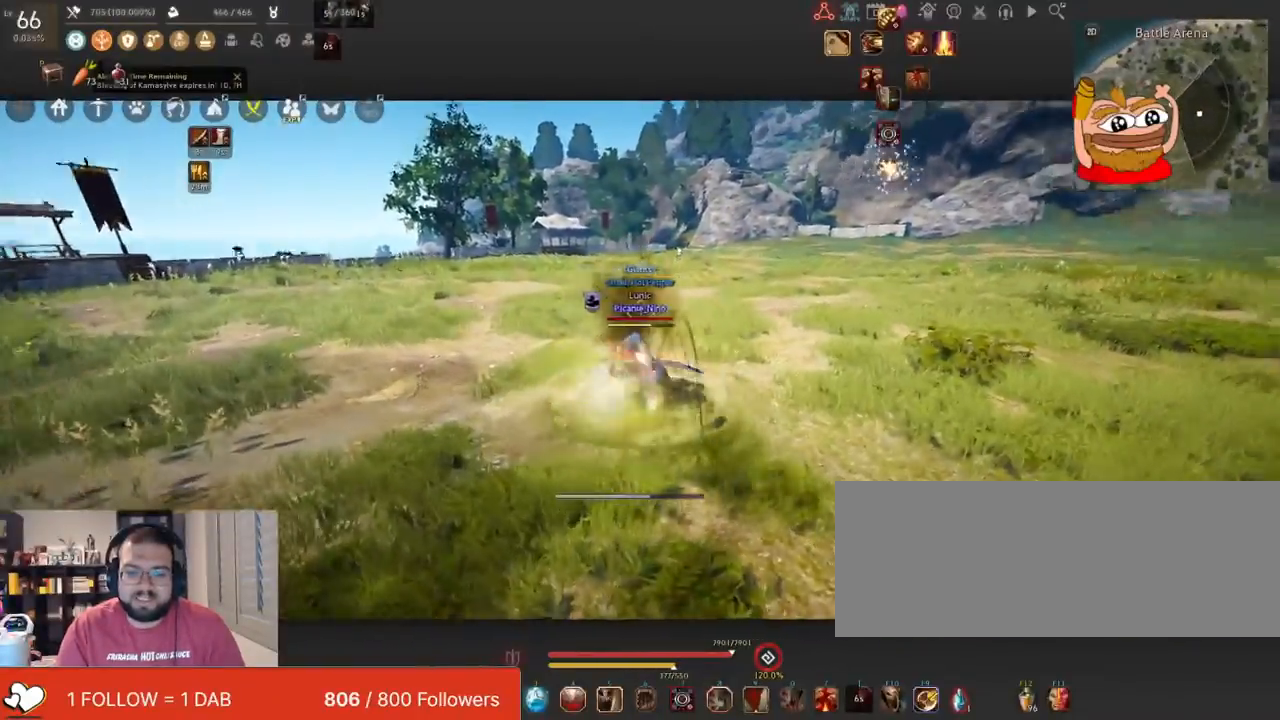
{"keys": ["a"], "mouse": ["right"], "events": [[50, "mouse_right", "down"], [83, "w", "up"], [150, "a", "down"]]}
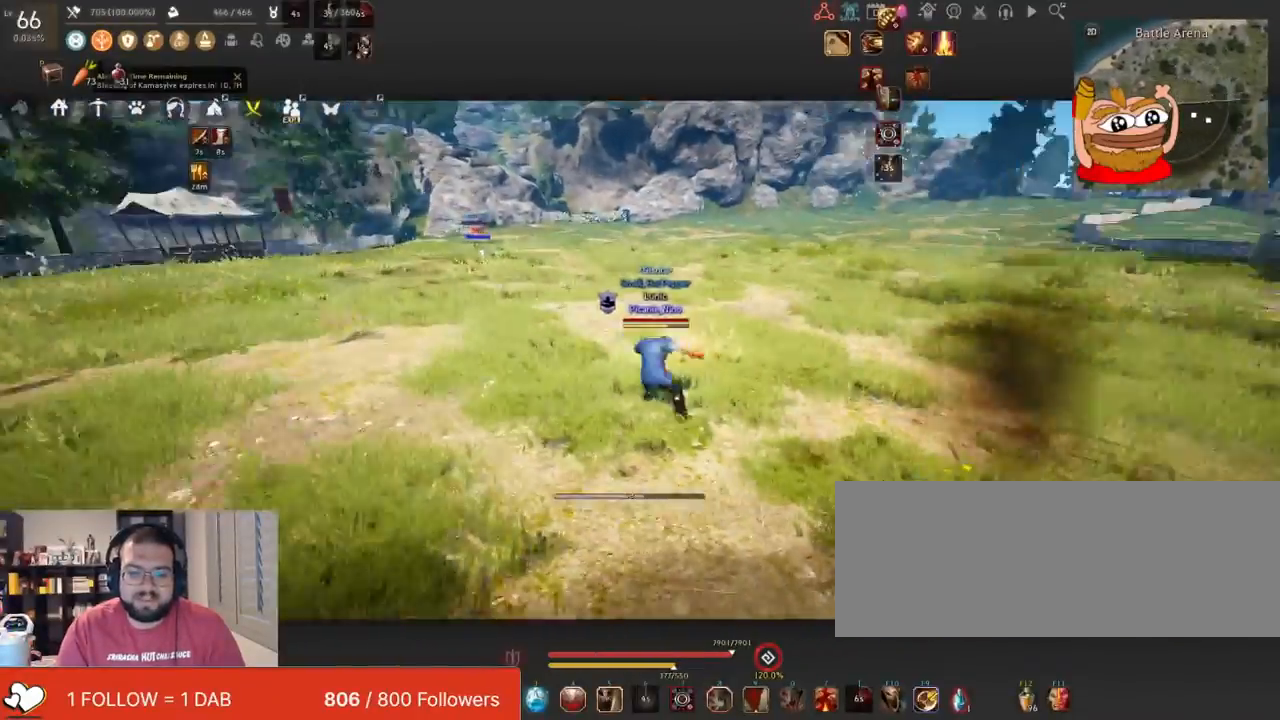
{"keys": ["a"], "mouse": ["right"], "events": []}
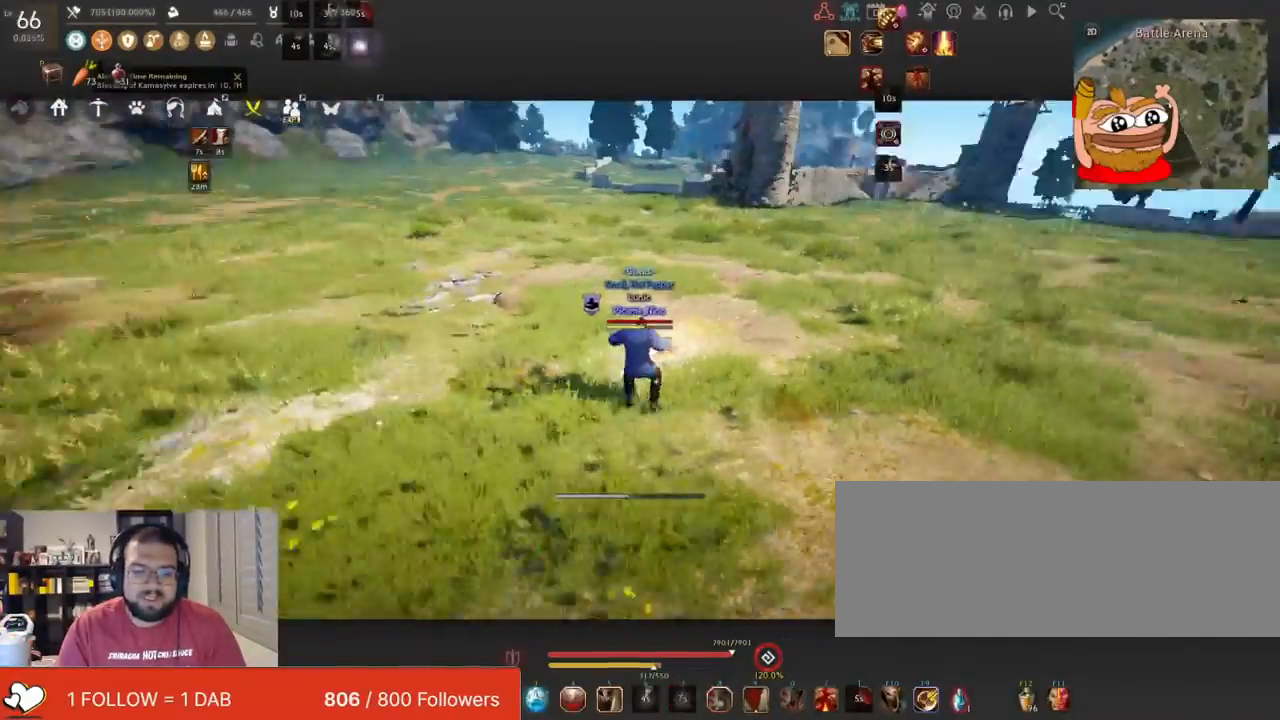
{"keys": ["f", "s"], "mouse": [], "events": [[67, "mouse_left", "down"], [133, "mouse_right", "up"], [200, "a", "up"], [350, "mouse_left", "up"], [467, "f", "down"], [467, "s", "down"]]}
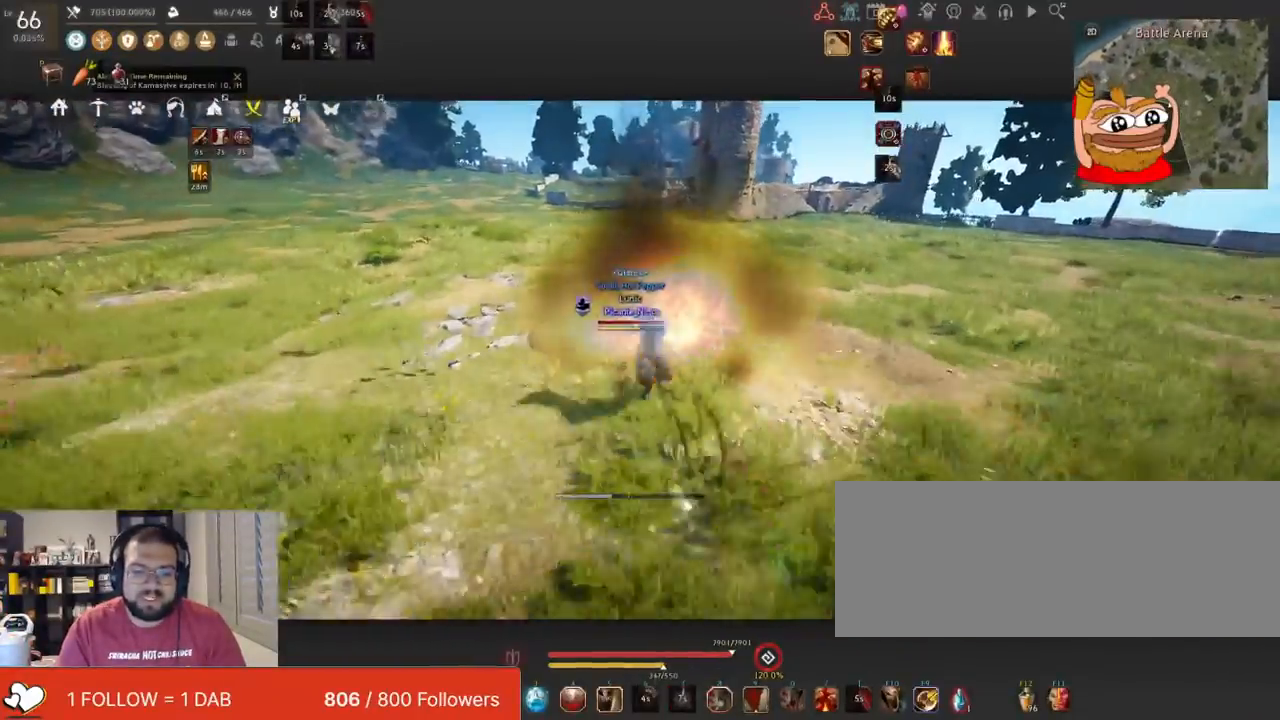
{"keys": [], "mouse": ["left"], "events": [[400, "f", "up"], [400, "s", "up"], [417, "mouse_left", "down"]]}
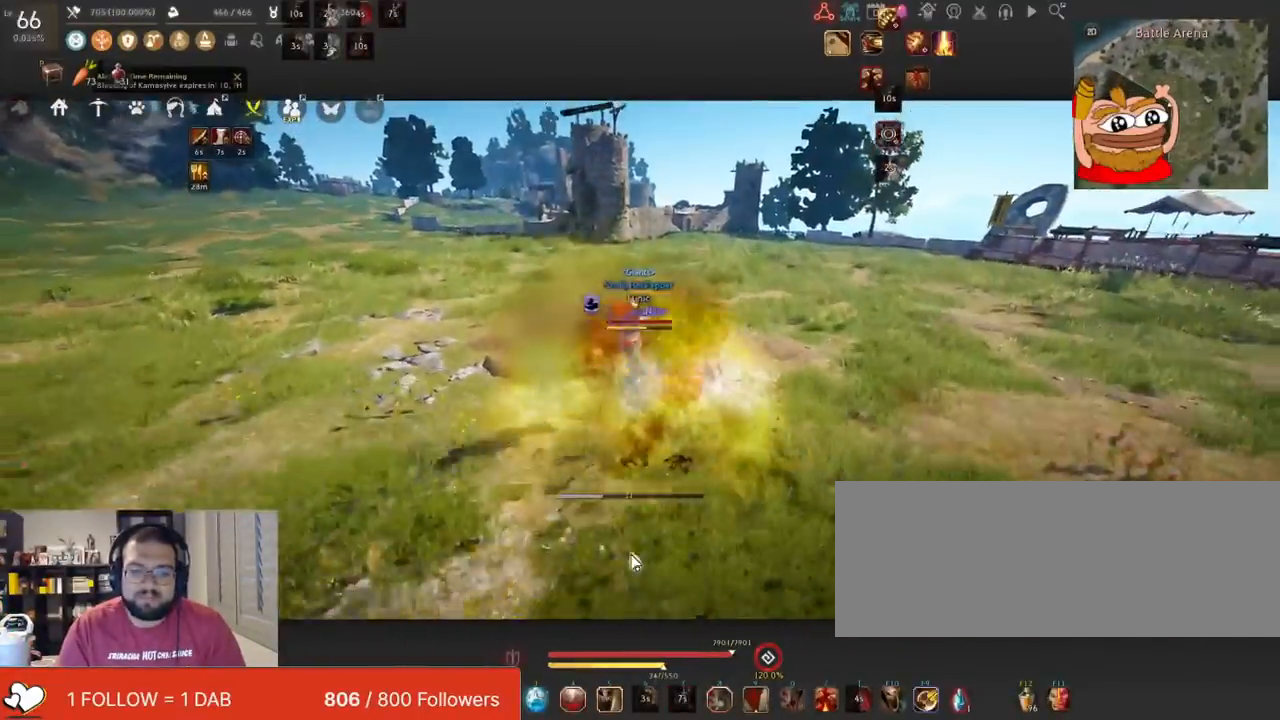
{"keys": ["q", "s"], "mouse": [], "events": [[200, "mouse_left", "up"], [450, "q", "down"], [450, "s", "down"]]}
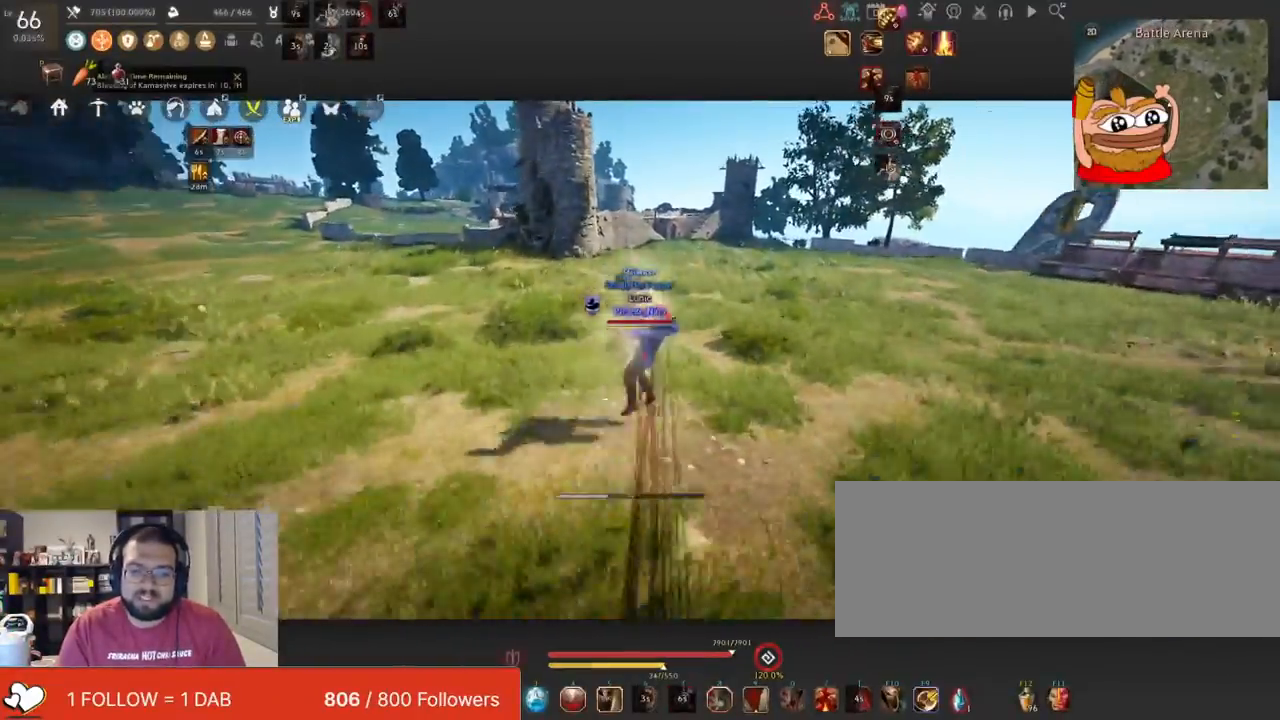
{"keys": [], "mouse": ["left"], "events": [[450, "q", "up"], [450, "s", "up"], [467, "mouse_left", "down"]]}
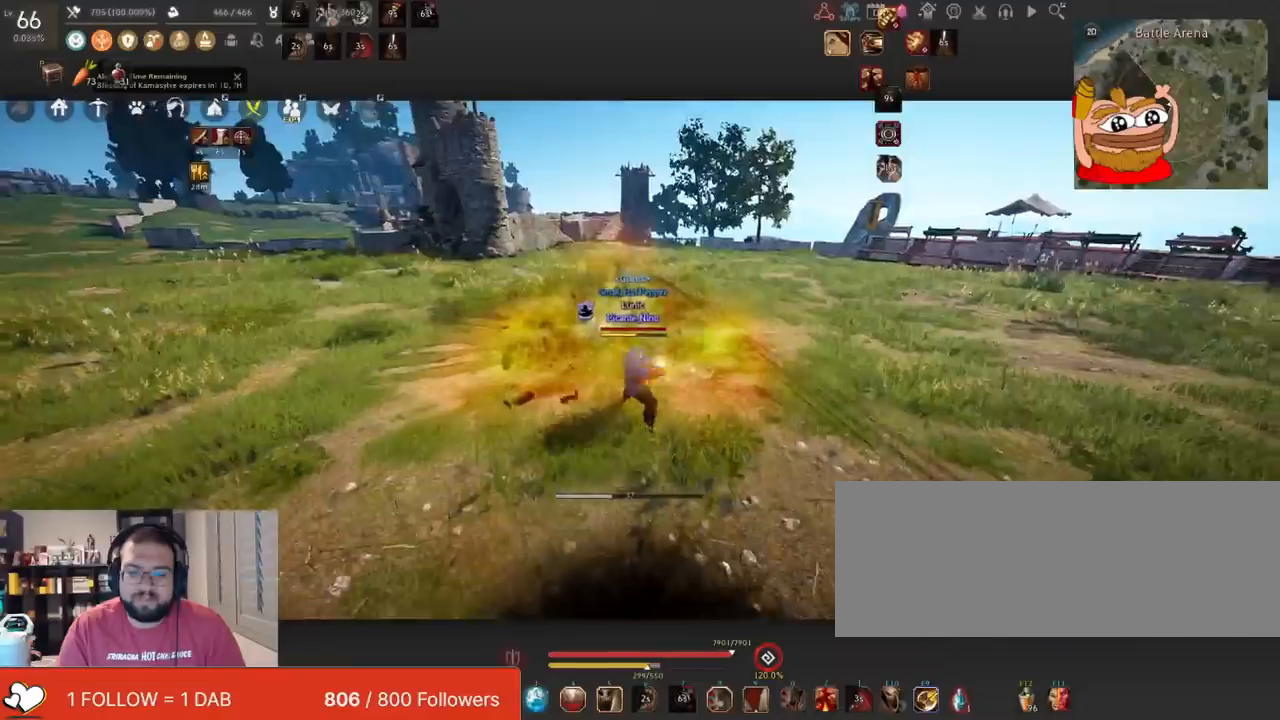
{"keys": [], "mouse": [], "events": [[17, "d", "down"], [17, "mouse_right", "down"], [150, "mouse_left", "up"], [200, "d", "up"], [200, "mouse_right", "up"]]}
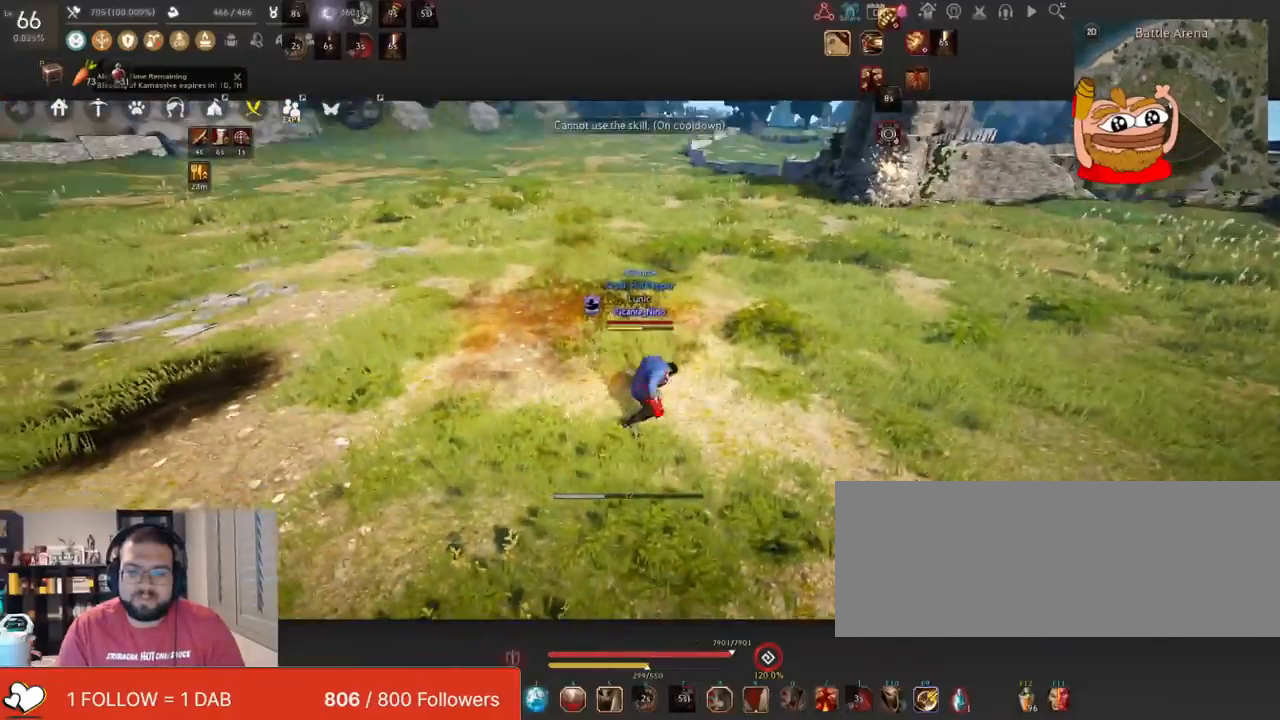
{"keys": ["d"], "mouse": ["left"], "events": [[150, "d", "down"], [250, "mouse_left", "down"]]}
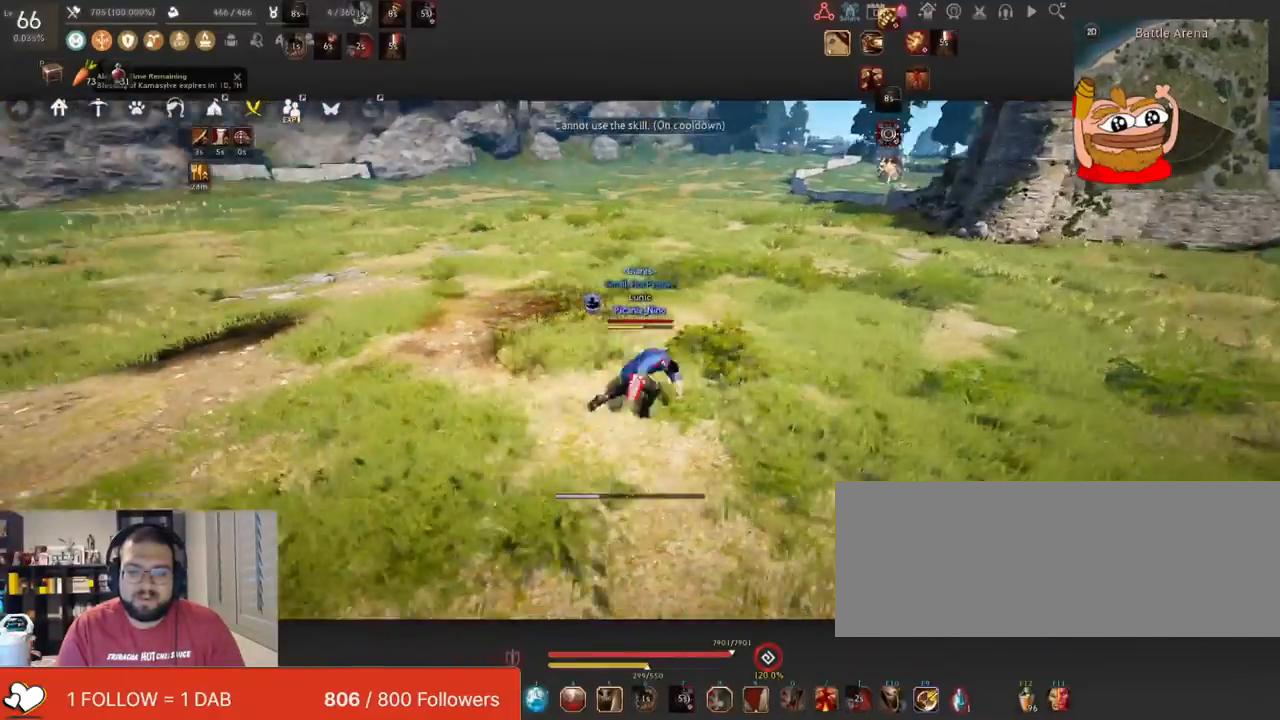
{"keys": [], "mouse": [], "events": [[150, "mouse_right", "down"], [267, "mouse_left", "up"], [317, "mouse_right", "up"], [334, "d", "up"]]}
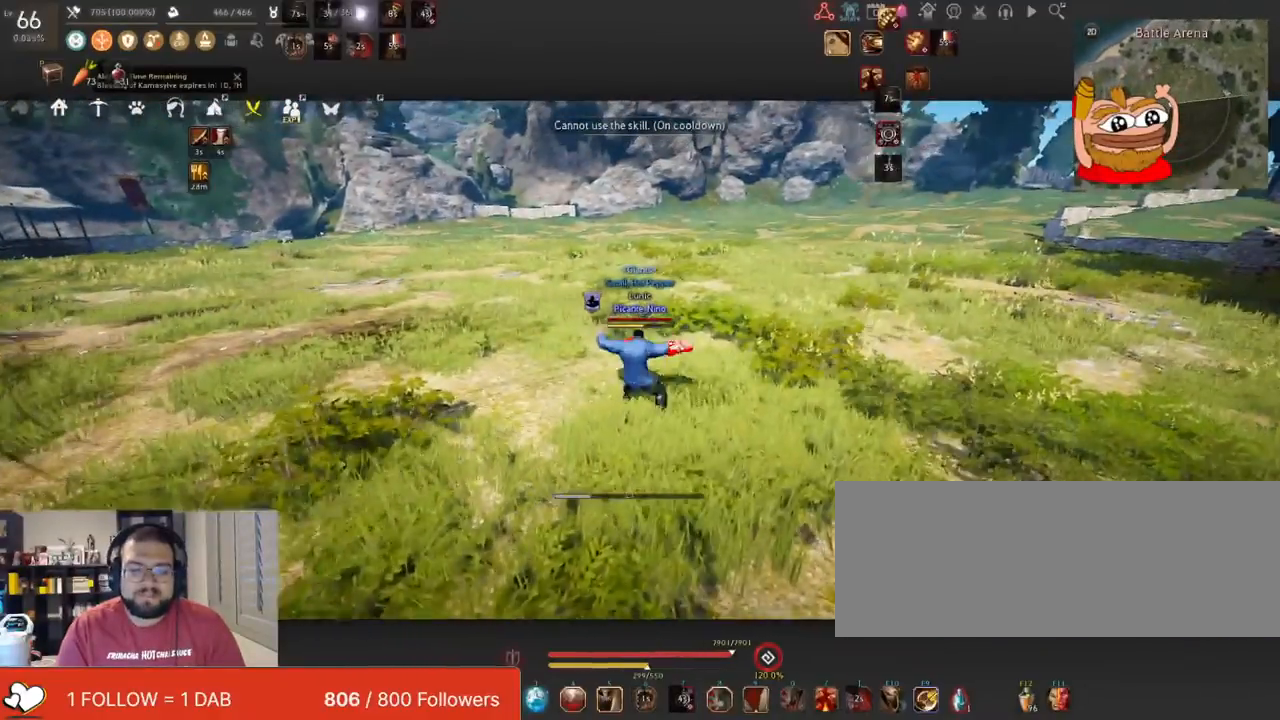
{"keys": [], "mouse": ["left"], "events": [[283, "mouse_left", "down"]]}
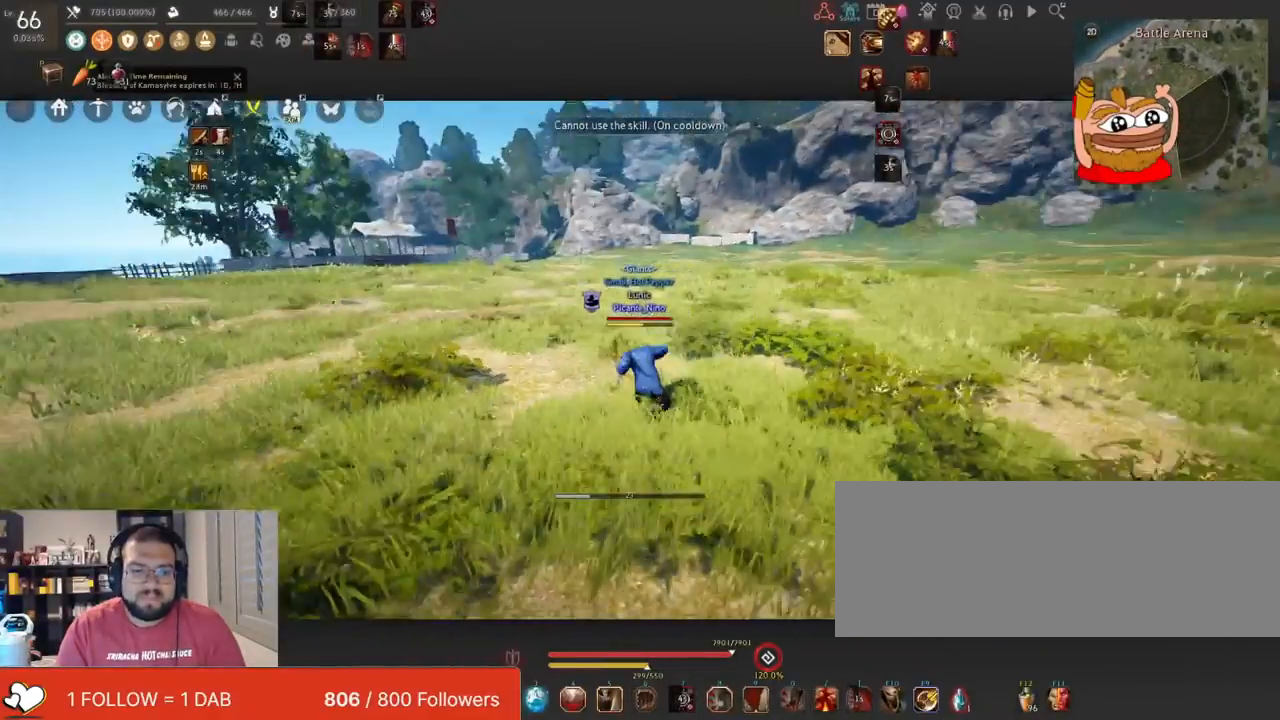
{"keys": [], "mouse": [], "events": [[417, "mouse_left", "up"]]}
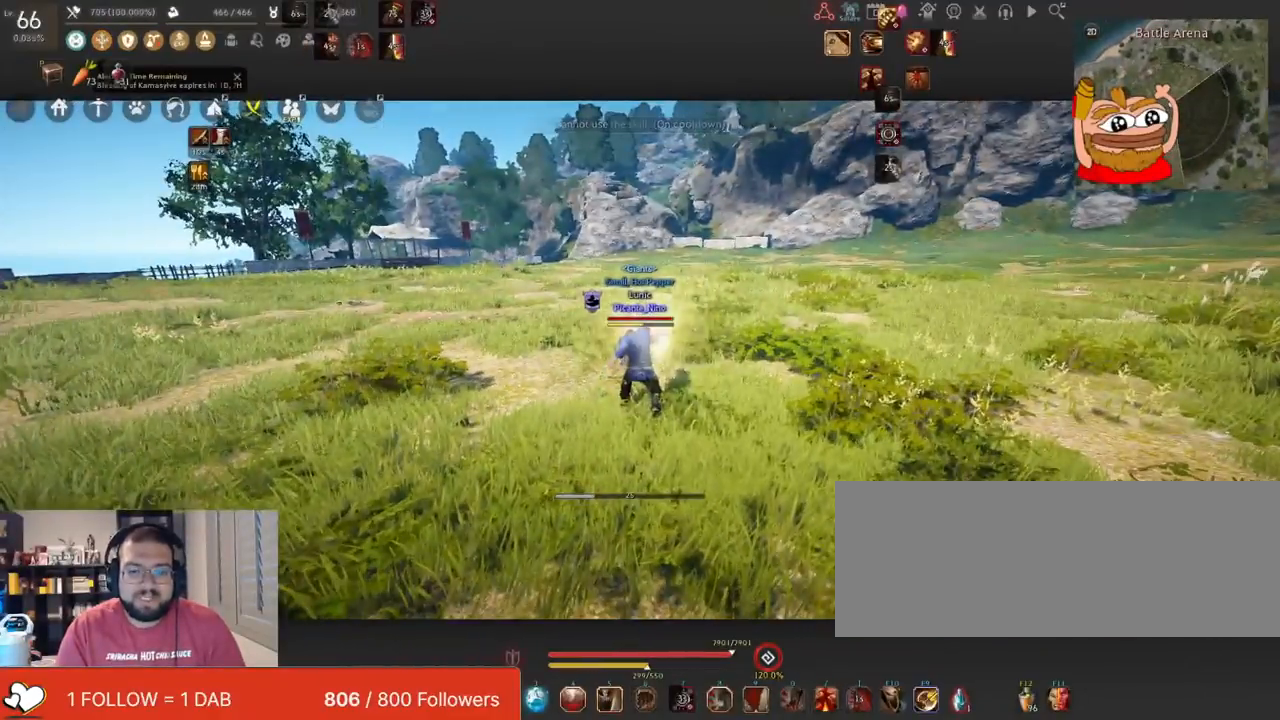
{"keys": ["w"], "mouse": [], "events": [[233, "w", "down"]]}
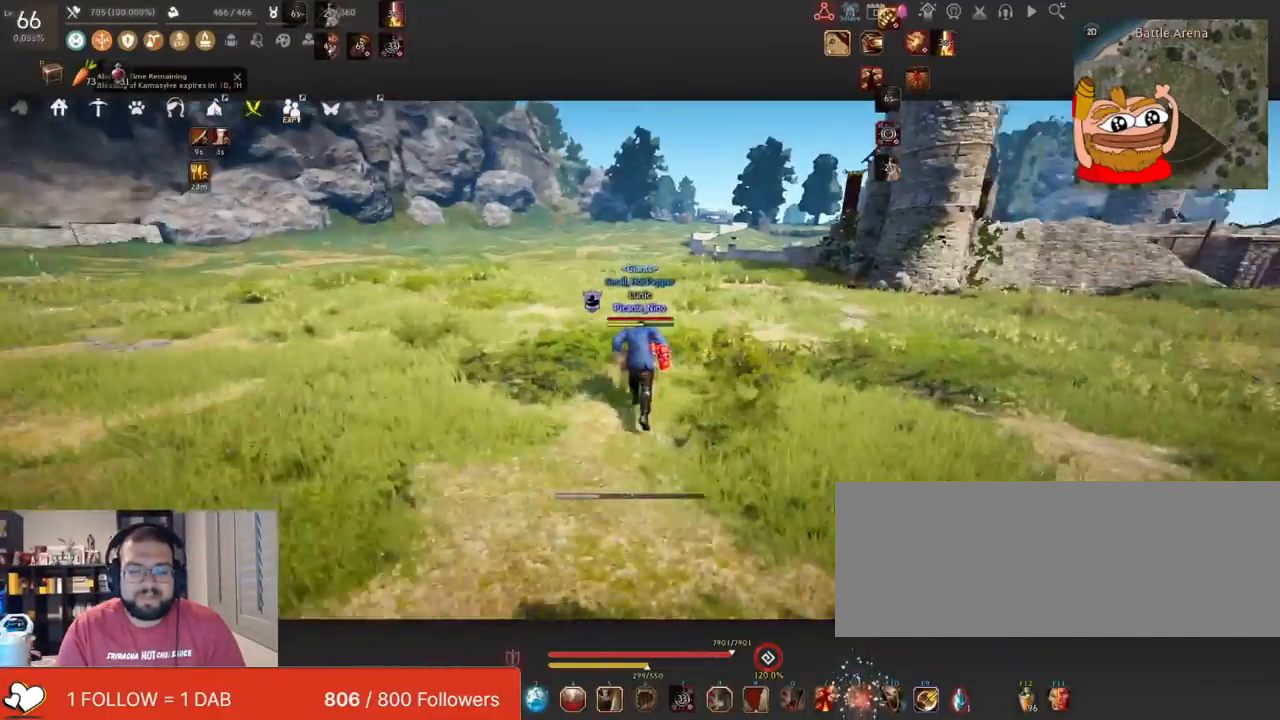
{"keys": ["w"], "mouse": [], "events": []}